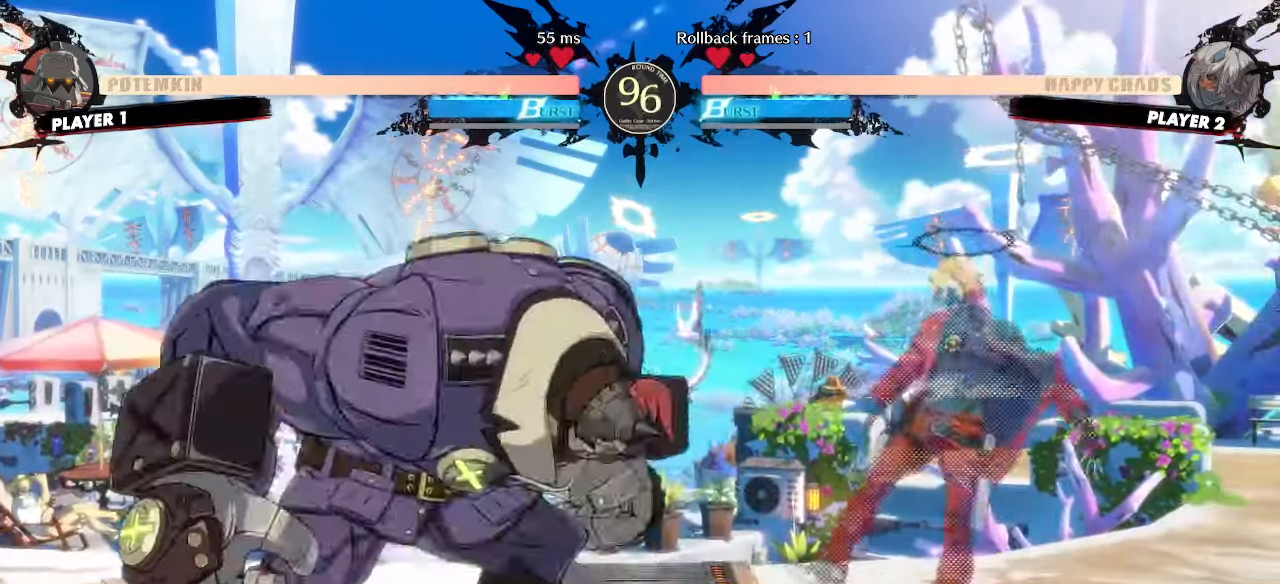
Gameplay with a controller (arcade stick); each line is a JSON object with the inputs held at the frame after it. "events" lists button and stick changes between this image and that frame as [ms after this image, input, new state], when the widget could be followed in between. Not read: L3 R3 other_buttons.
{"buttons": []}
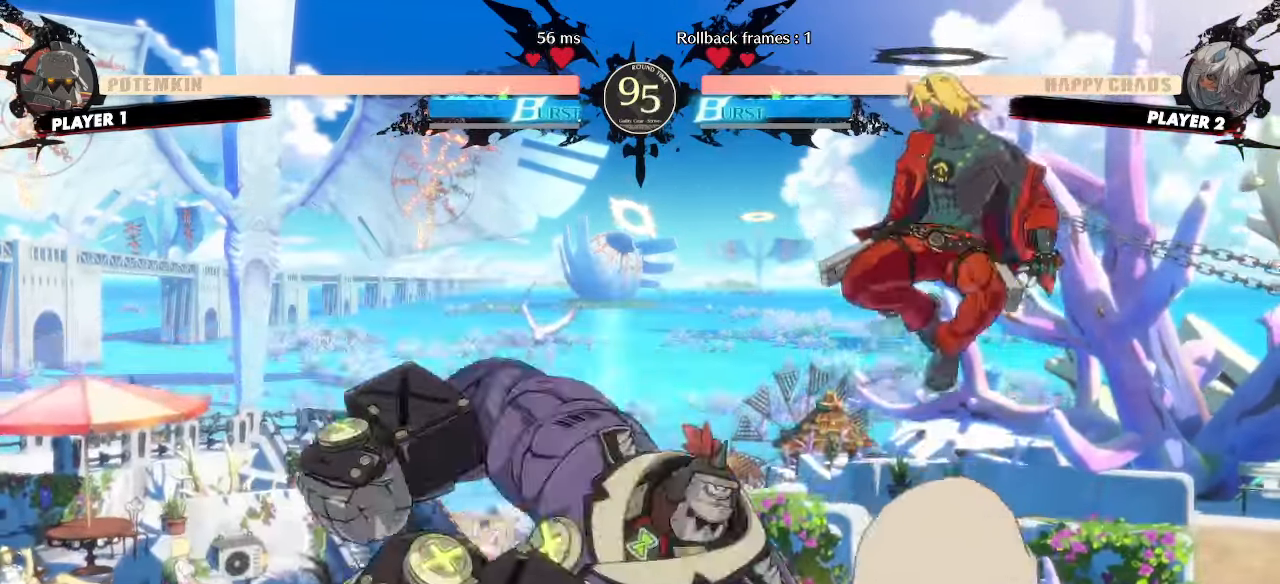
{"buttons": []}
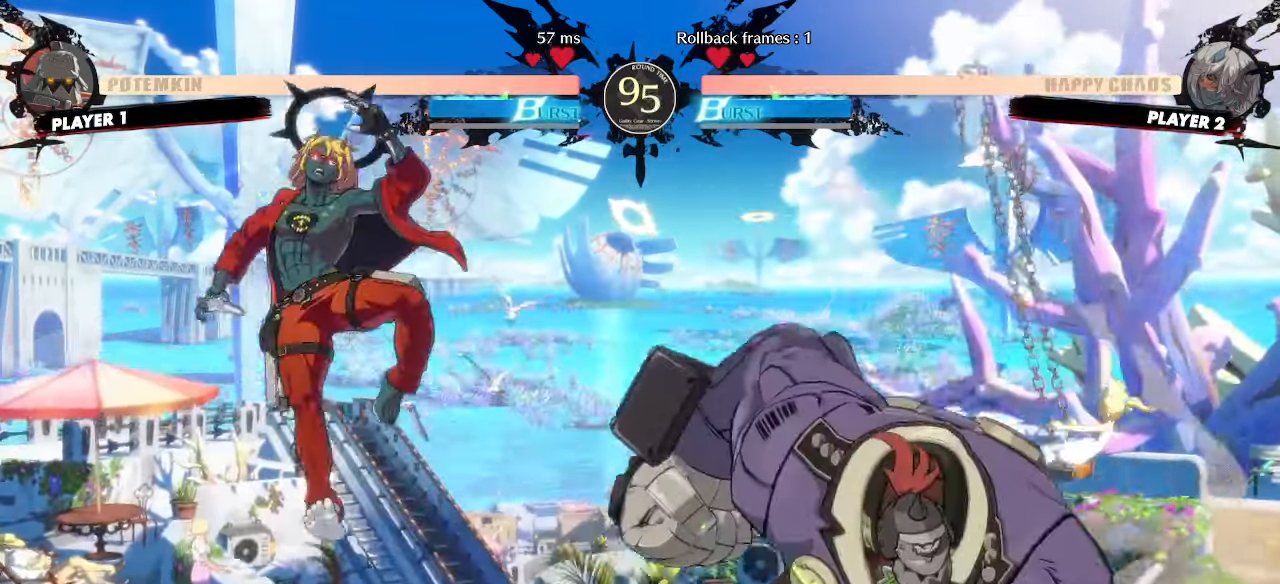
{"buttons": ["DPAD_DOWN", "DPAD_RIGHT"], "events": [[17, "DPAD_LEFT", "down"], [317, "DPAD_LEFT", "up"], [417, "DPAD_DOWN", "down"], [500, "DPAD_RIGHT", "down"]]}
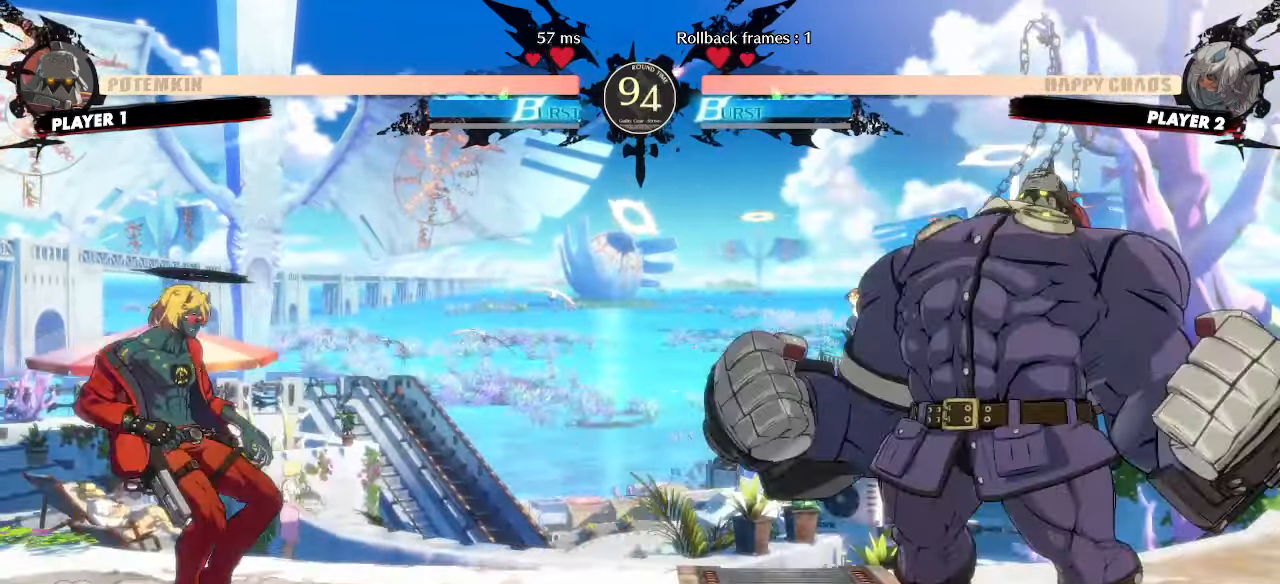
{"buttons": ["DPAD_LEFT"], "events": [[17, "DPAD_DOWN", "up"], [83, "DPAD_RIGHT", "up"], [433, "DPAD_DOWN", "down"], [450, "DPAD_LEFT", "down"], [483, "DPAD_DOWN", "up"]]}
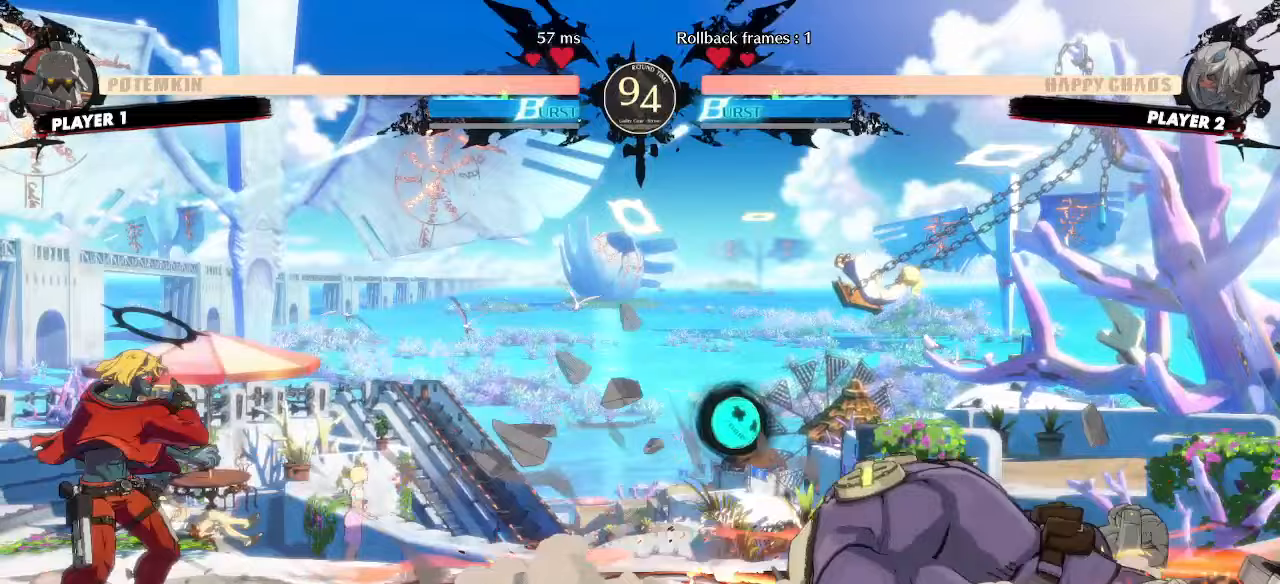
{"buttons": [], "events": [[33, "DPAD_LEFT", "up"], [83, "DPAD_DOWN", "down"], [350, "DPAD_LEFT", "down"], [367, "DPAD_DOWN", "up"], [433, "DPAD_LEFT", "up"]]}
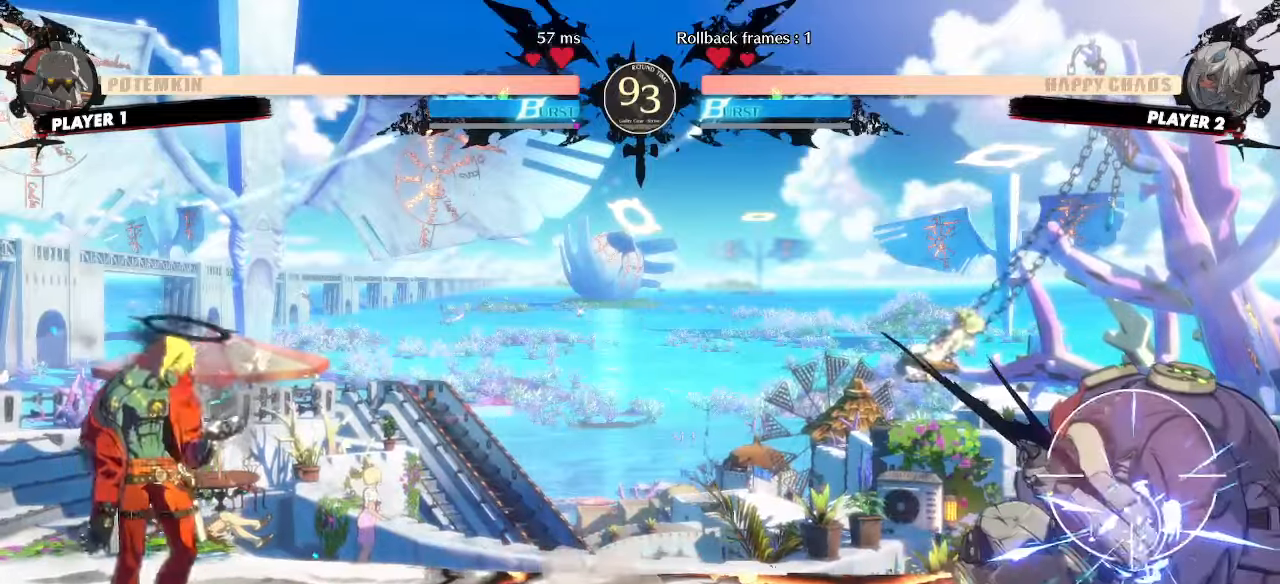
{"buttons": [], "events": []}
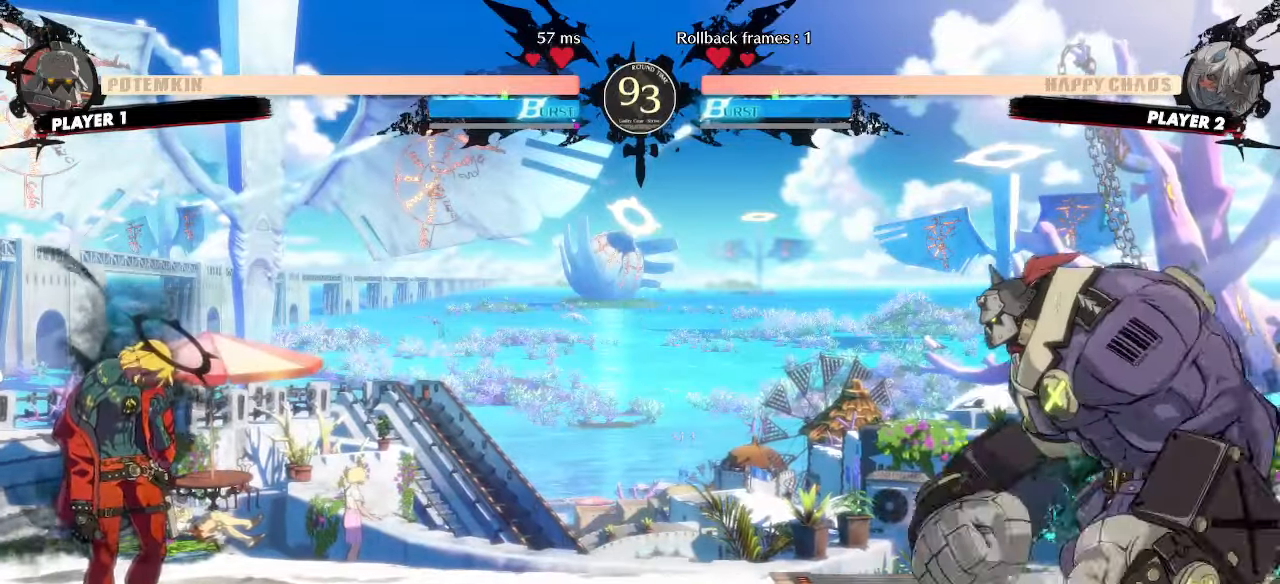
{"buttons": ["DPAD_LEFT"], "events": [[200, "DPAD_RIGHT", "down"], [200, "DPAD_UP", "down"], [317, "DPAD_RIGHT", "up"], [333, "DPAD_LEFT", "down"], [333, "DPAD_UP", "up"]]}
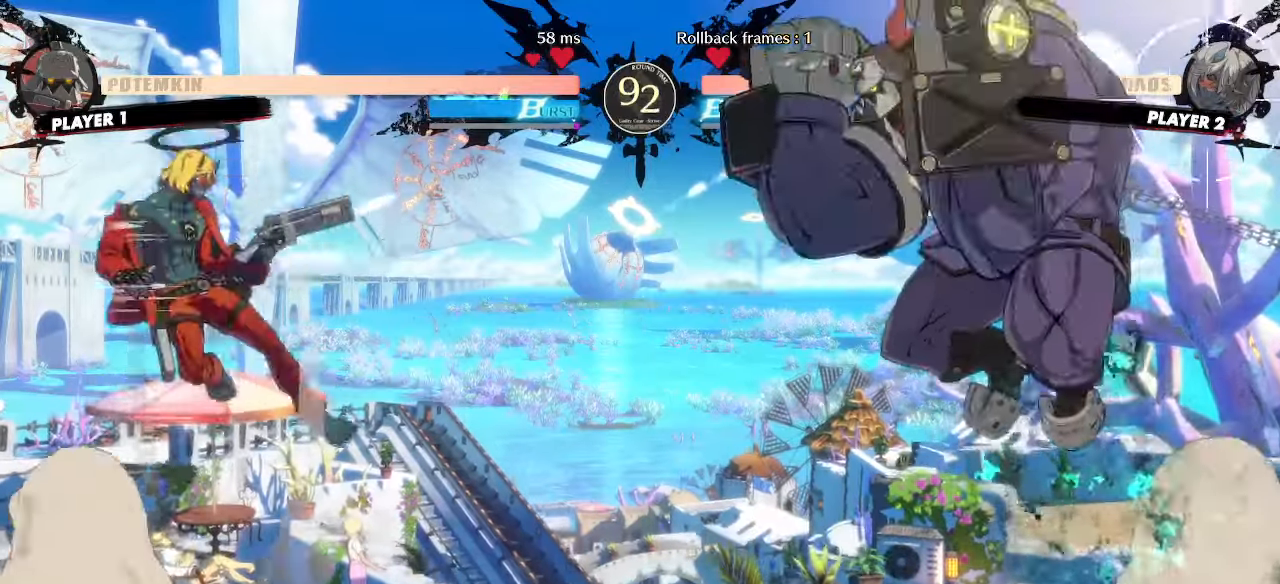
{"buttons": [], "events": [[117, "DPAD_LEFT", "up"]]}
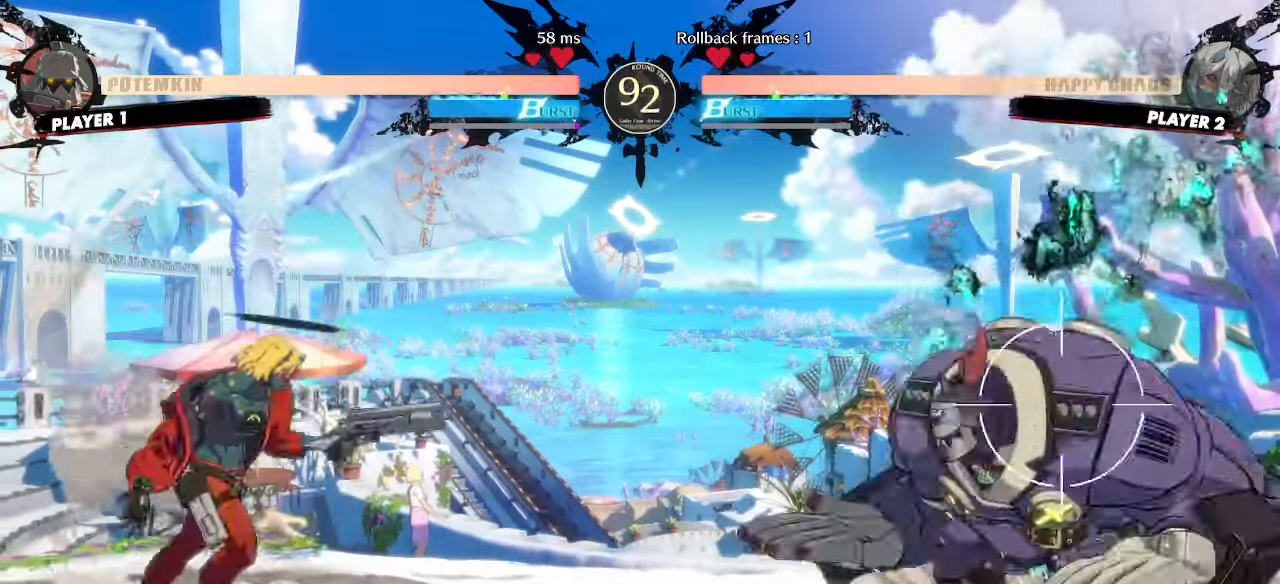
{"buttons": [], "events": []}
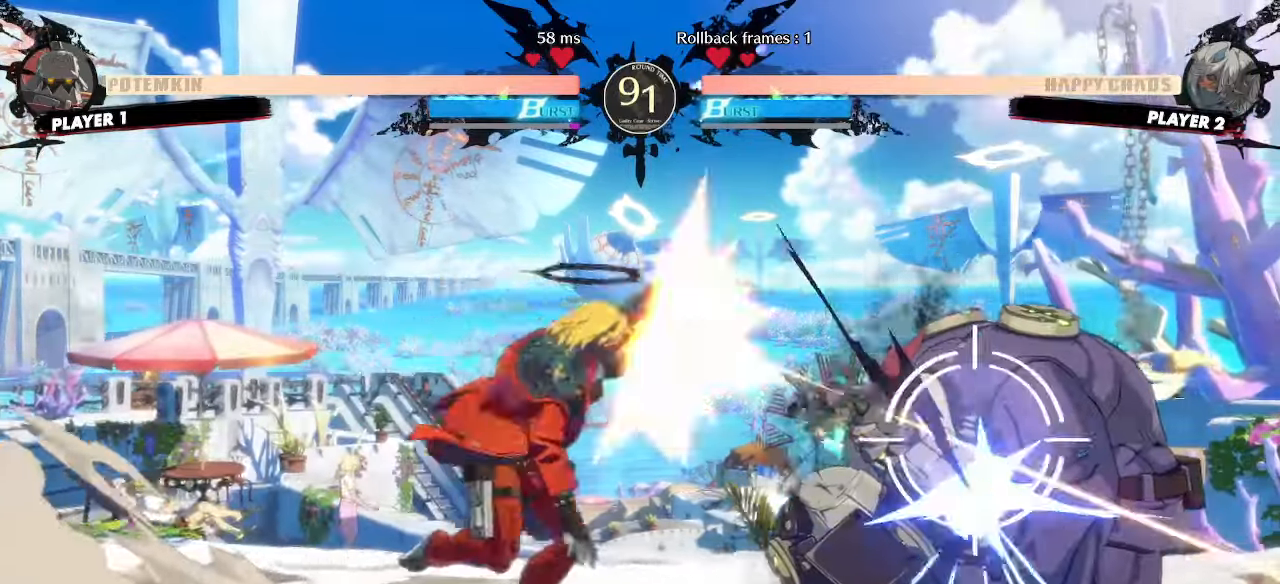
{"buttons": ["DPAD_DOWN", "DPAD_RIGHT"], "events": [[50, "DPAD_DOWN", "down"], [200, "DPAD_DOWN", "up"], [300, "DPAD_RIGHT", "down"], [483, "DPAD_DOWN", "down"]]}
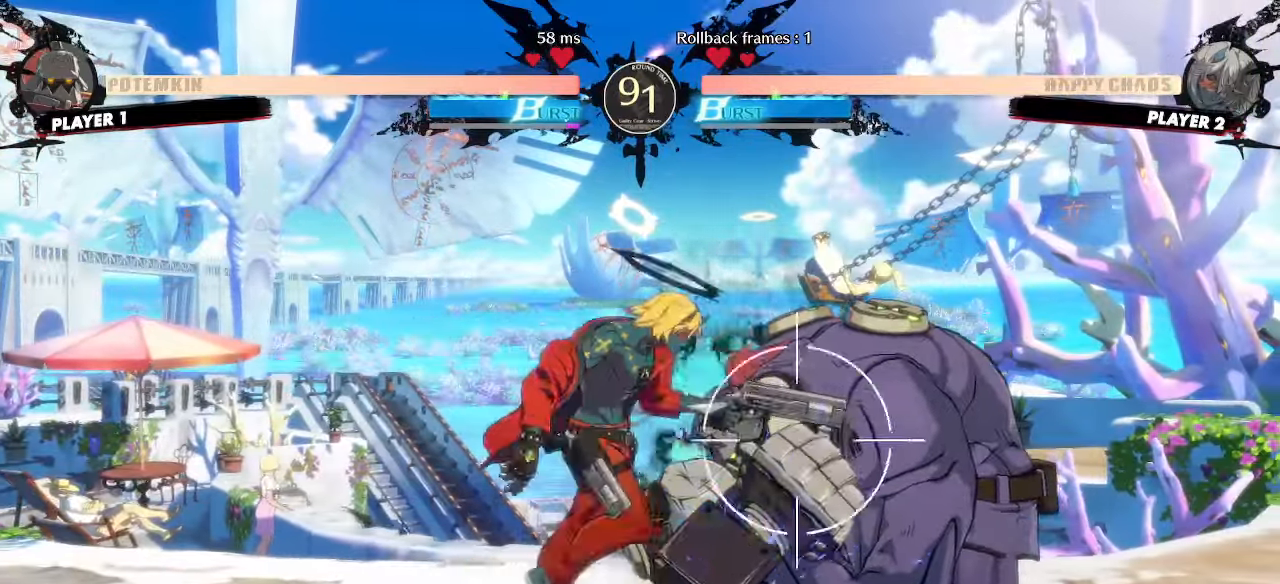
{"buttons": []}
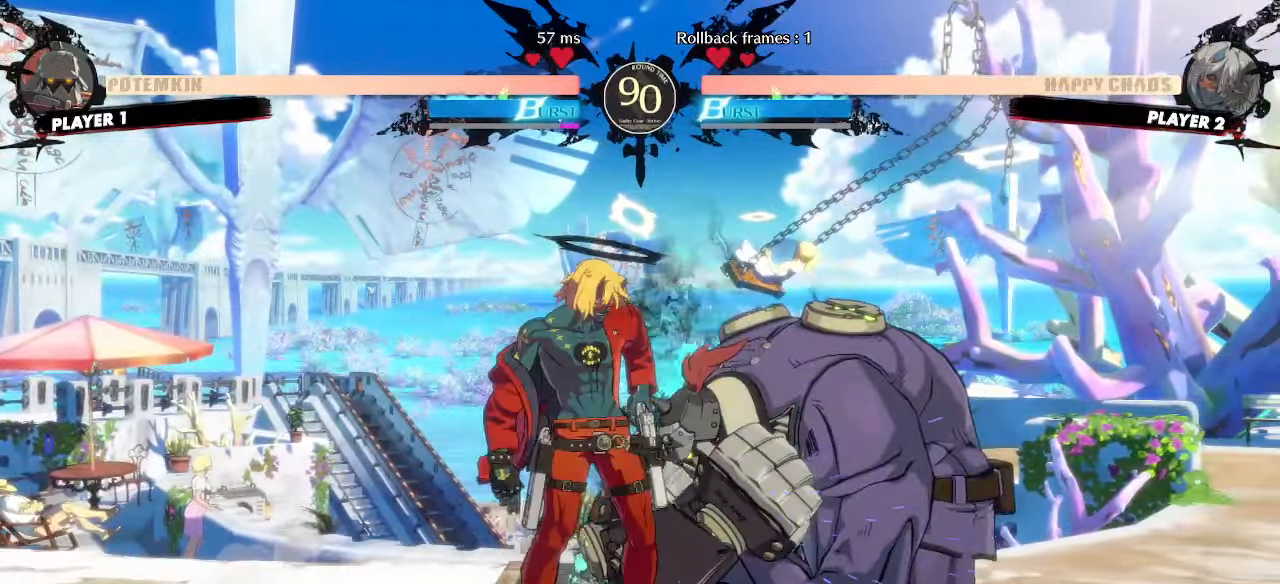
{"buttons": [], "events": []}
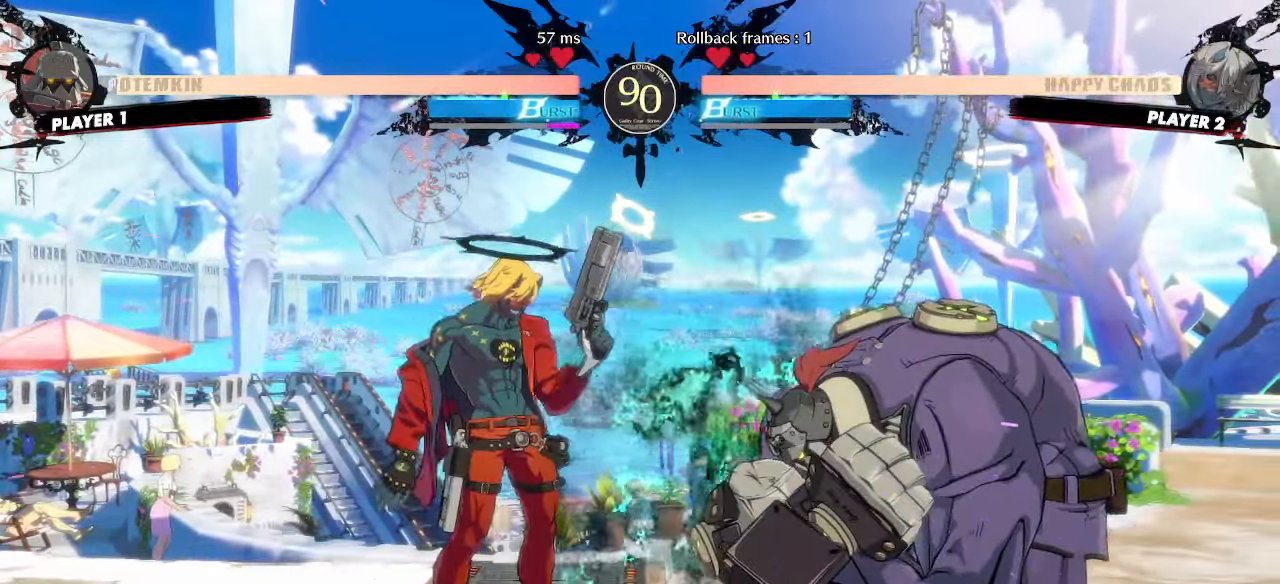
{"buttons": [], "events": [[200, "DPAD_DOWN", "down"], [400, "DPAD_DOWN", "up"]]}
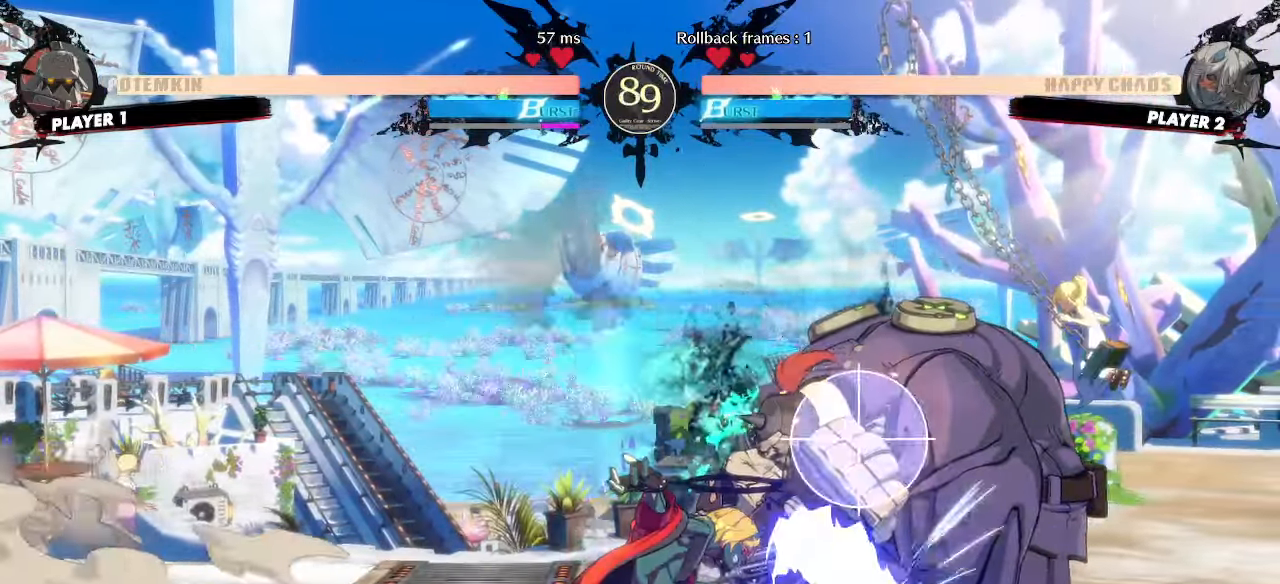
{"buttons": [], "events": []}
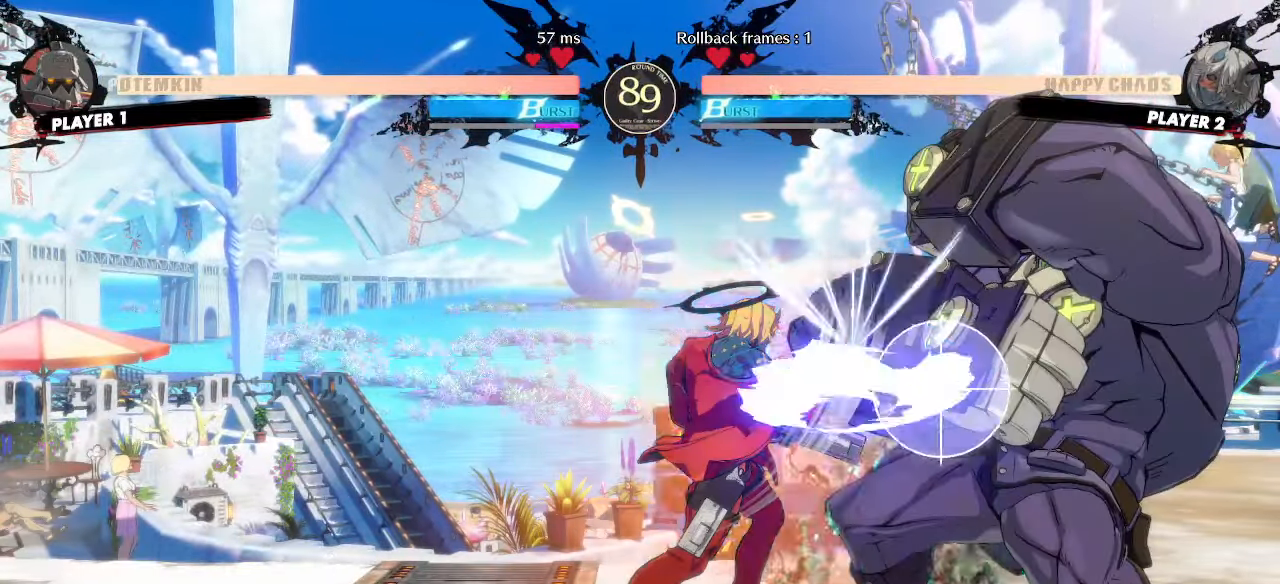
{"buttons": [], "events": []}
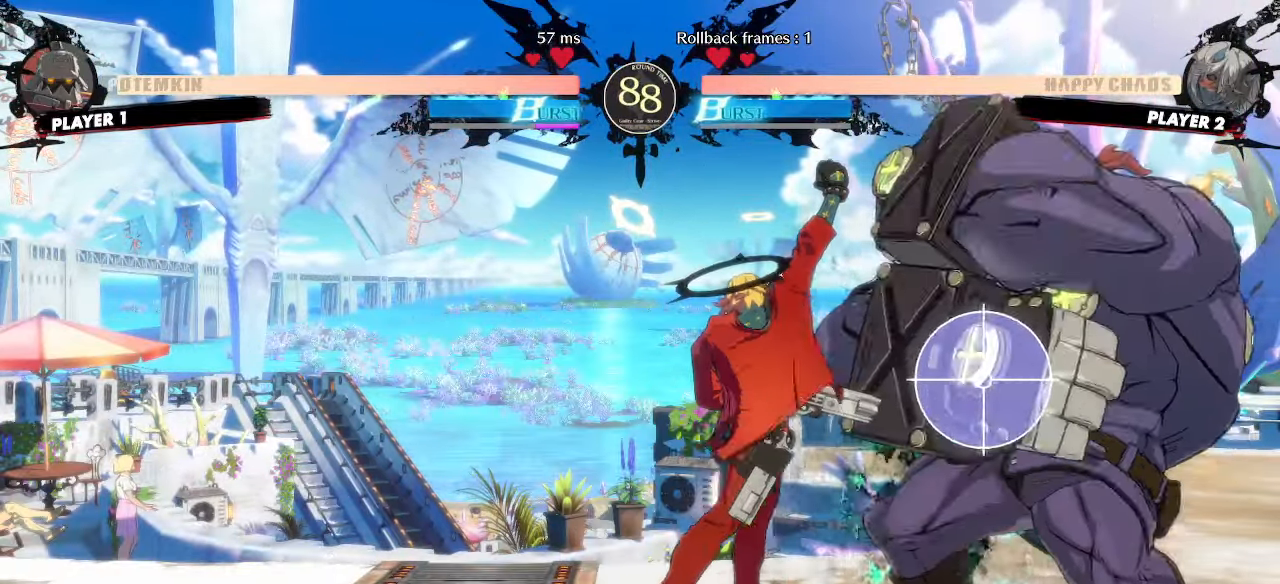
{"buttons": ["DPAD_RIGHT"], "events": [[467, "DPAD_RIGHT", "down"]]}
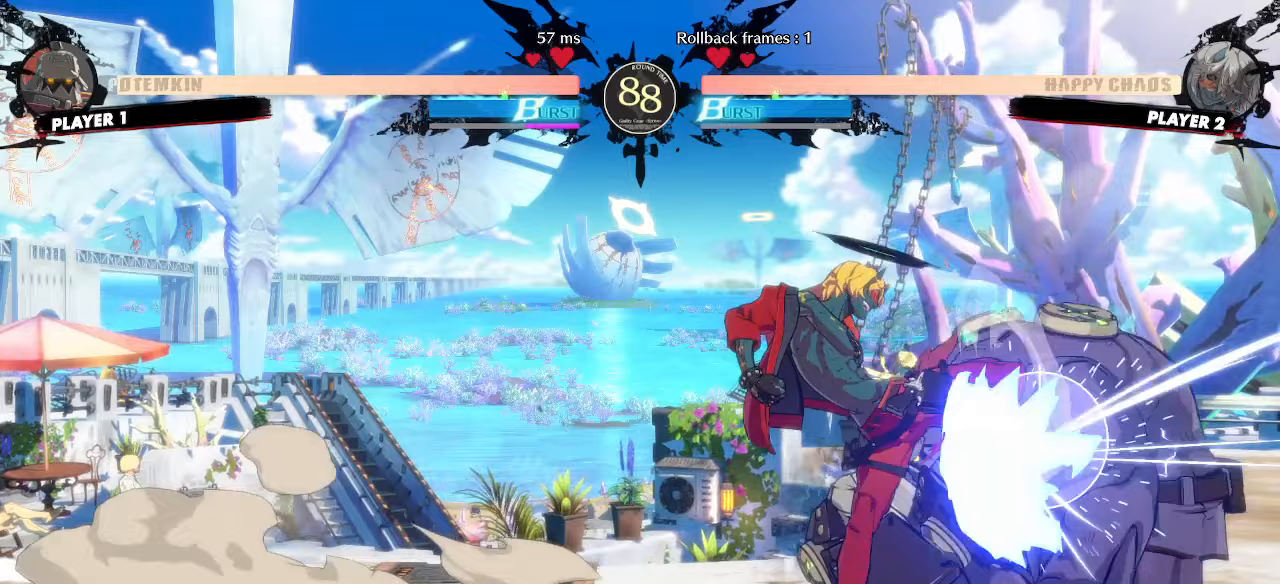
{"buttons": ["DPAD_DOWN"], "events": [[183, "DPAD_DOWN", "down"], [217, "DPAD_RIGHT", "up"]]}
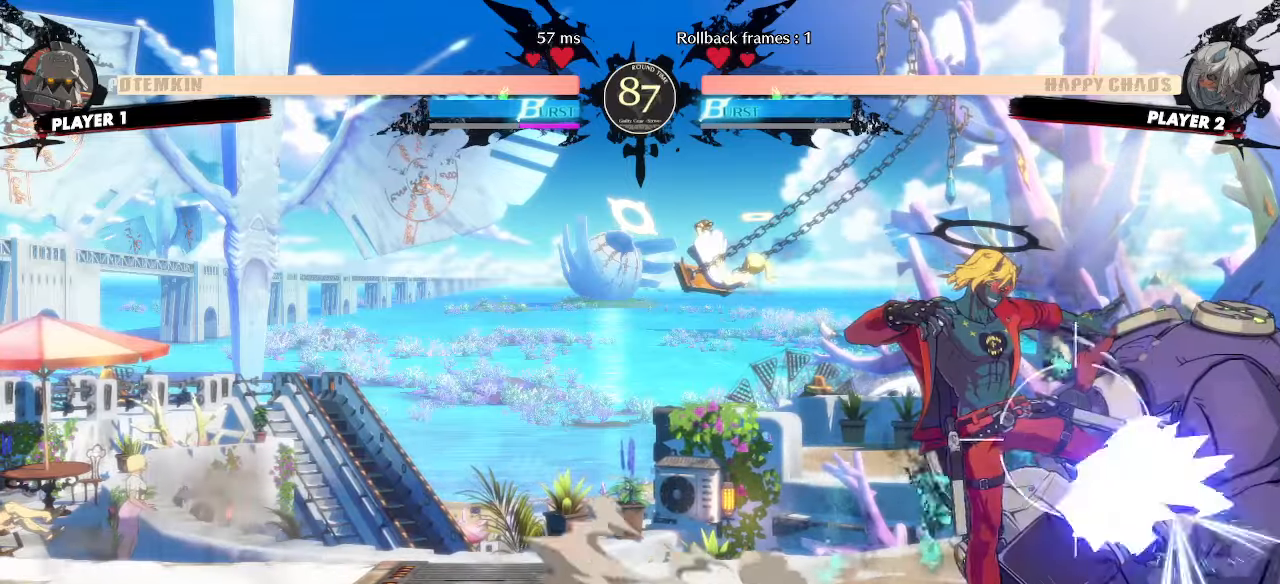
{"buttons": [], "events": [[150, "DPAD_RIGHT", "down"], [183, "DPAD_DOWN", "up"], [283, "DPAD_RIGHT", "up"]]}
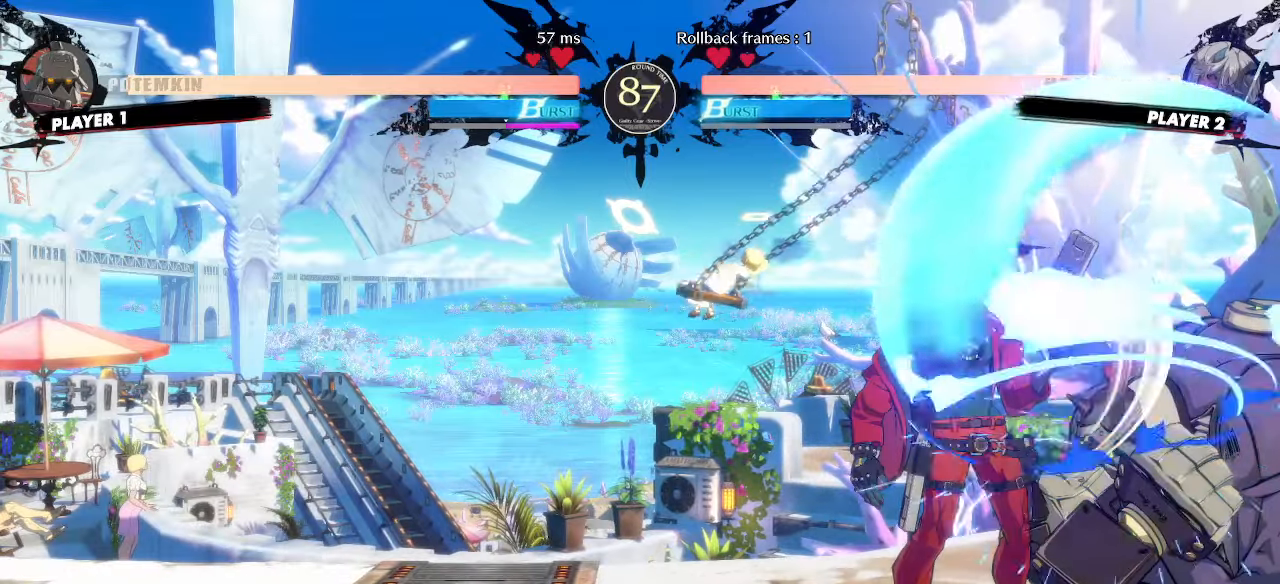
{"buttons": [], "events": []}
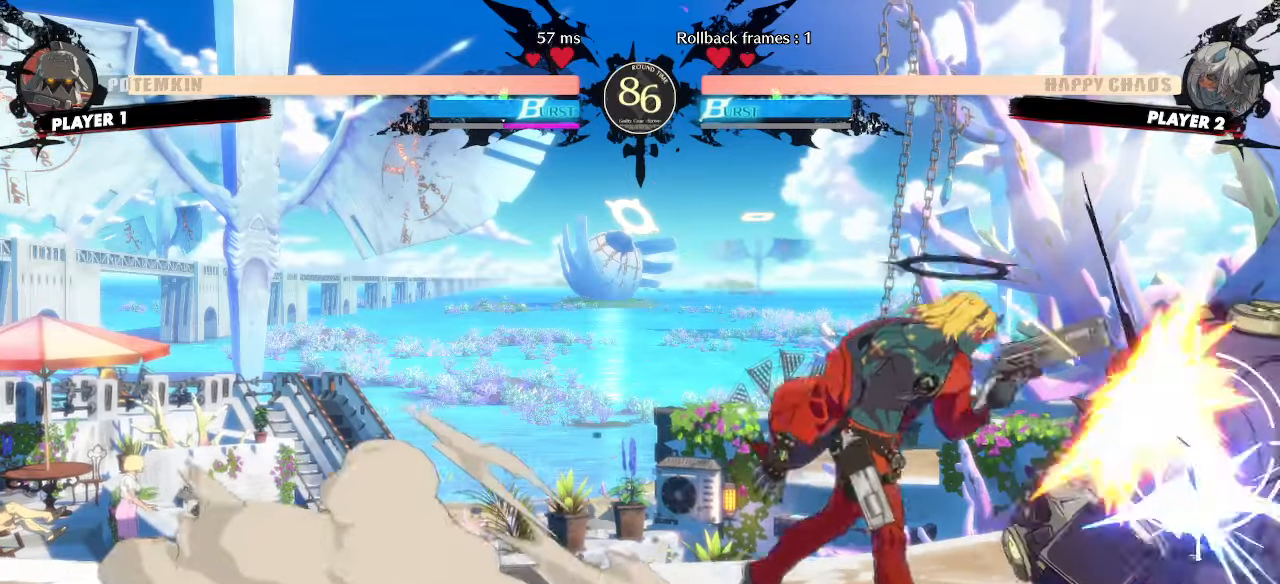
{"buttons": [], "events": [[283, "DPAD_DOWN", "down"], [367, "DPAD_RIGHT", "down"], [400, "DPAD_DOWN", "up"], [483, "DPAD_RIGHT", "up"]]}
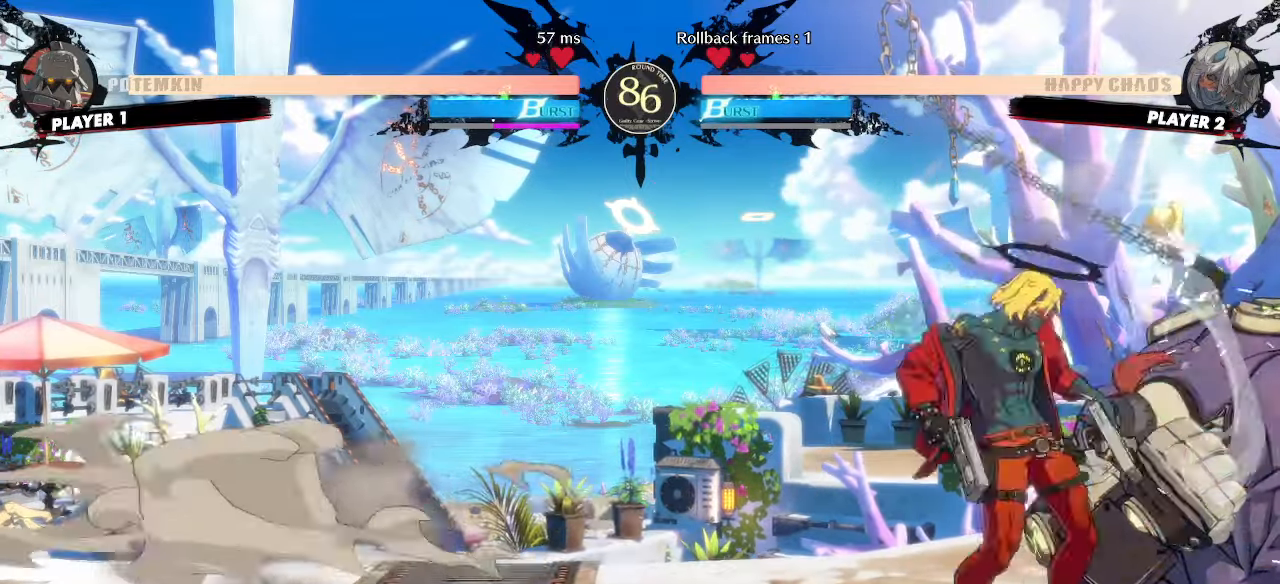
{"buttons": [], "events": [[300, "DPAD_DOWN", "down"], [350, "DPAD_DOWN", "up"]]}
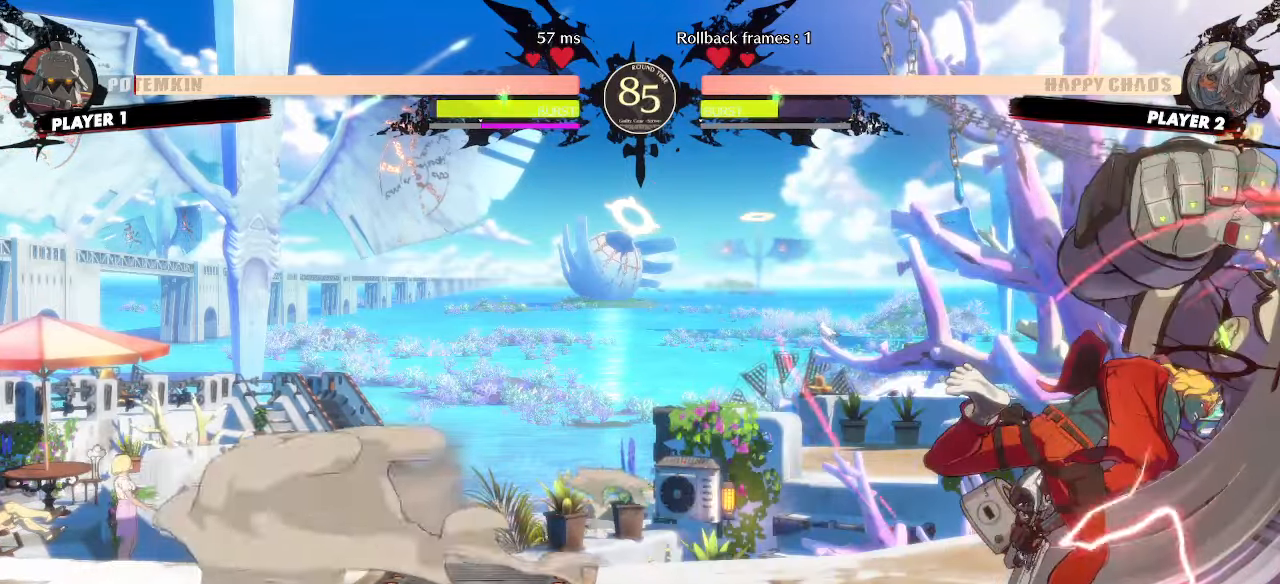
{"buttons": [], "events": []}
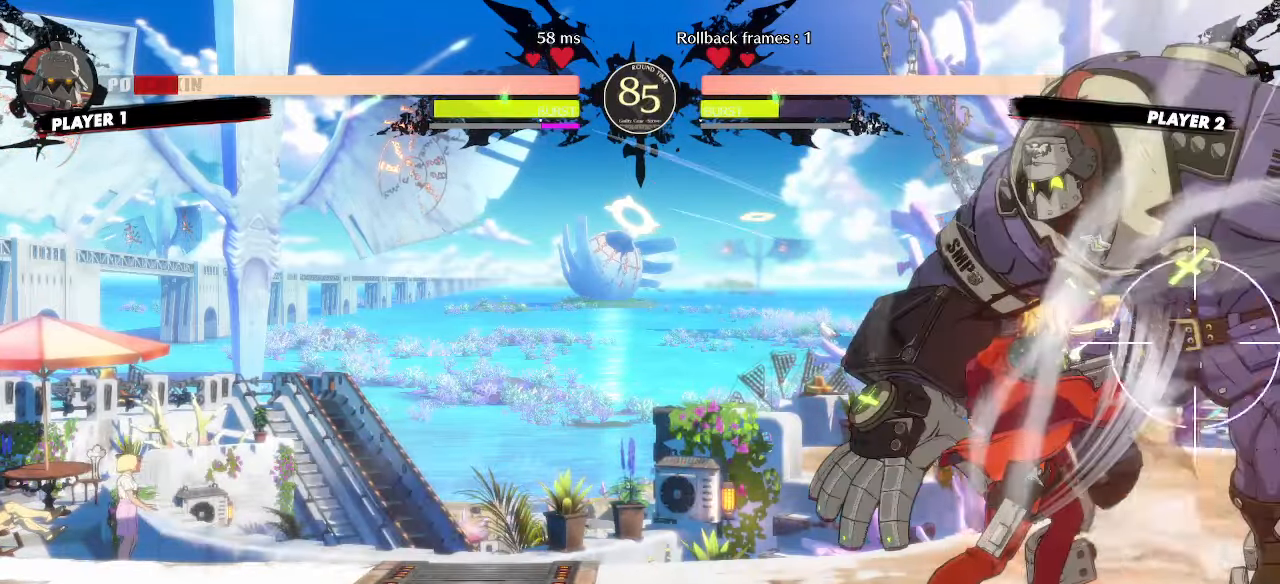
{"buttons": ["DPAD_DOWN"], "events": [[483, "DPAD_DOWN", "down"]]}
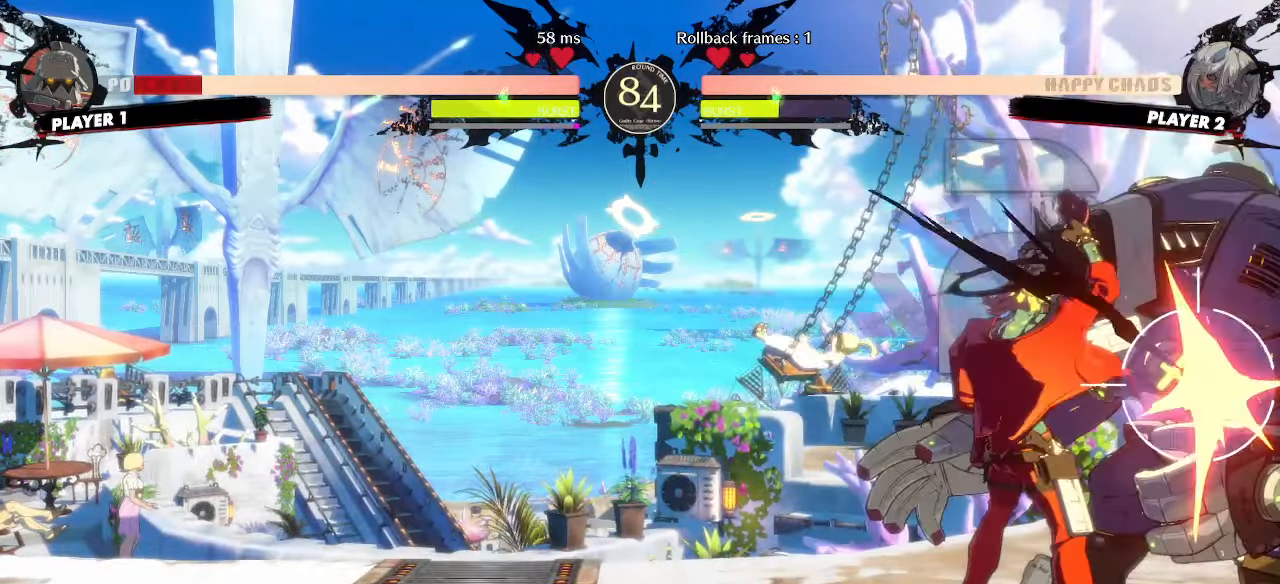
{"buttons": ["P"]}
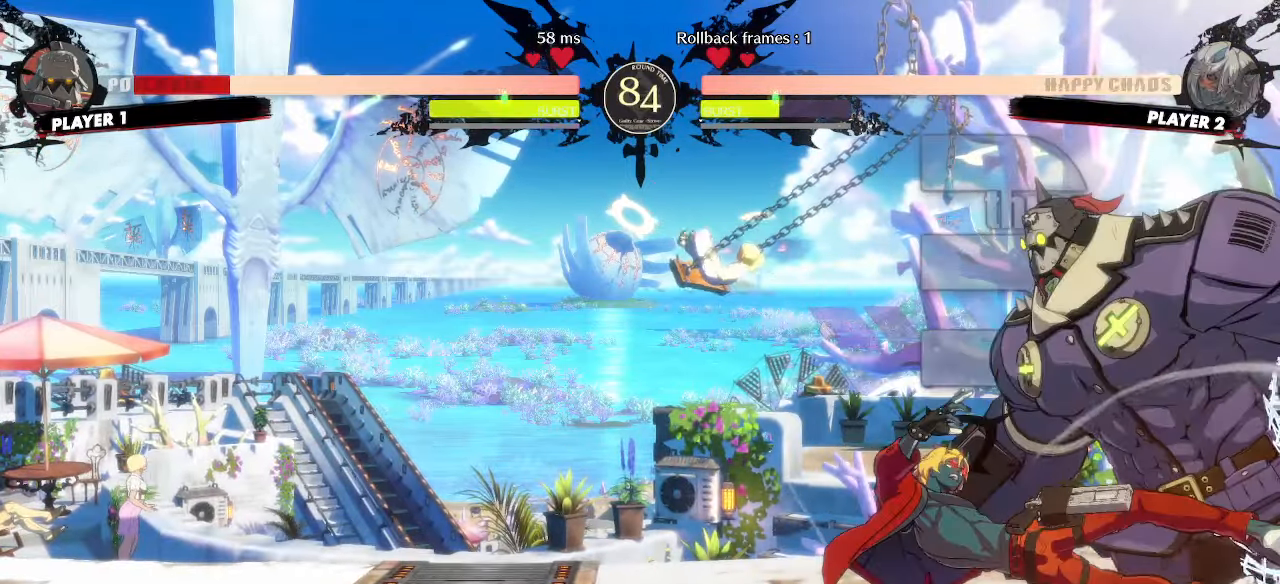
{"buttons": [], "events": [[33, "P", "up"]]}
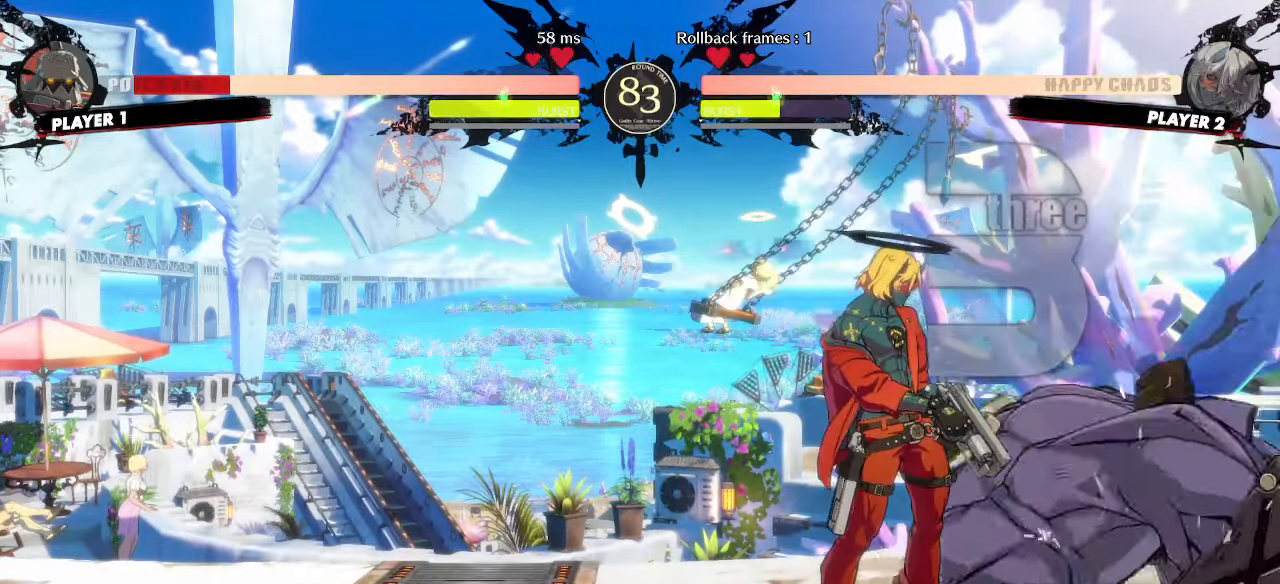
{"buttons": [], "events": []}
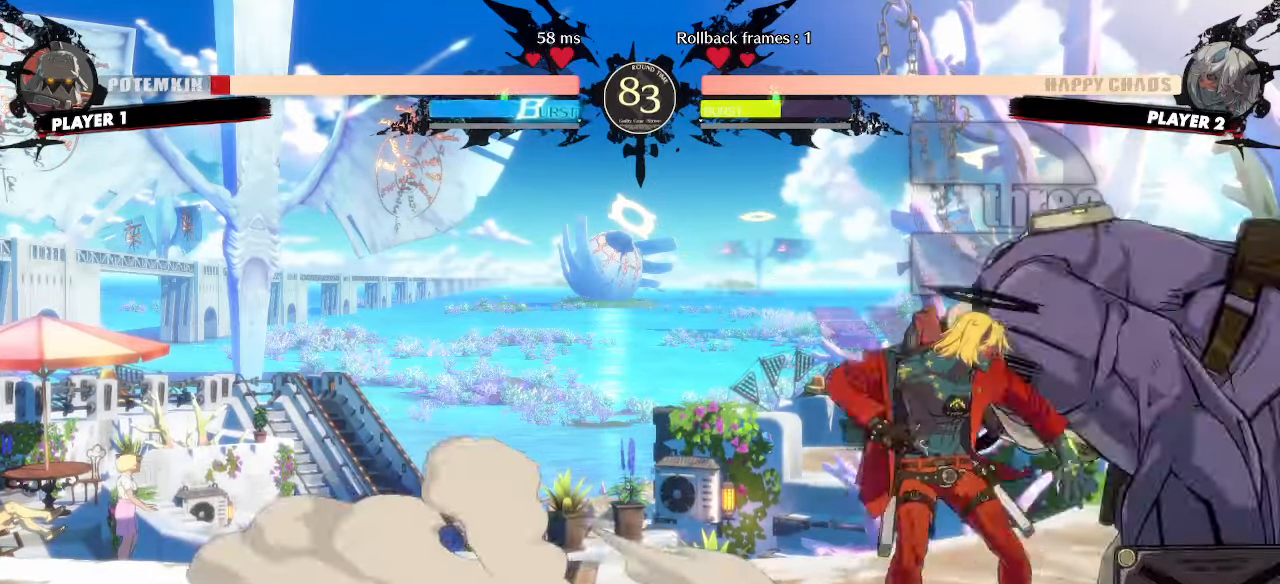
{"buttons": [], "events": []}